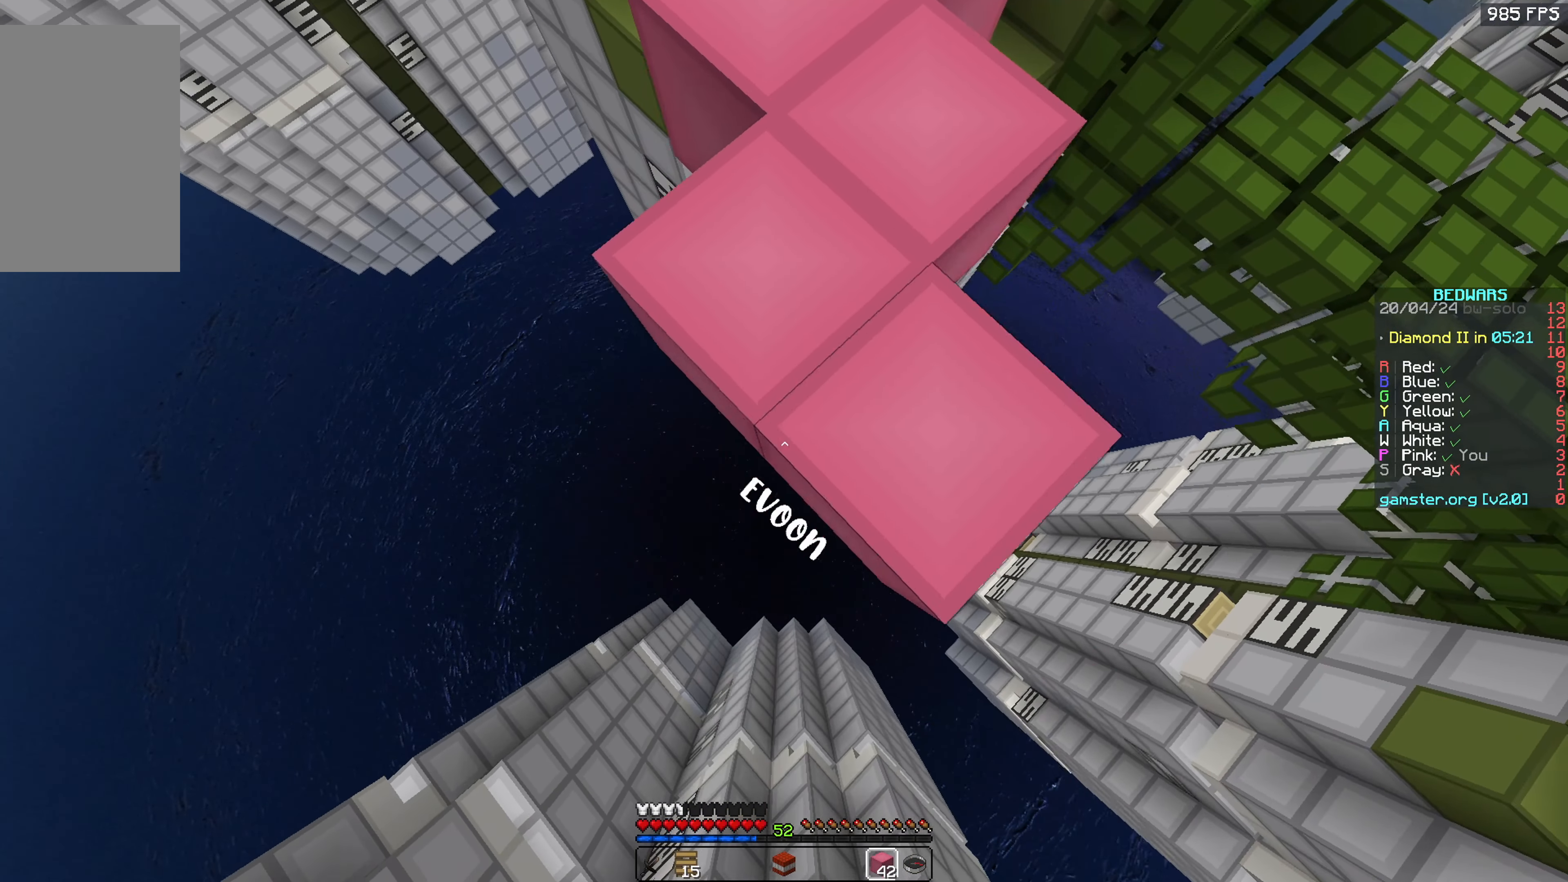
Gameplay with keyboard and mouse; each line is a JSON object with the keys and mouse buttons held at the frame after it. "events" lists presses ("down") and releases ("up") of "a", "d", "s", "space", "w", "mouse_left" and "mouse_right" between this image and that frame as [ms after this image, input, new state], when the widget could be followed in between. "mouse_left", "mouse_right" = the "left", "right" buttons of the "mouse" list. No other keys are recorded. Fast repeated clicks can show as one long hold. Mouse movement is not recorded.
{"keys": ["s"], "mouse": ["right"], "events": []}
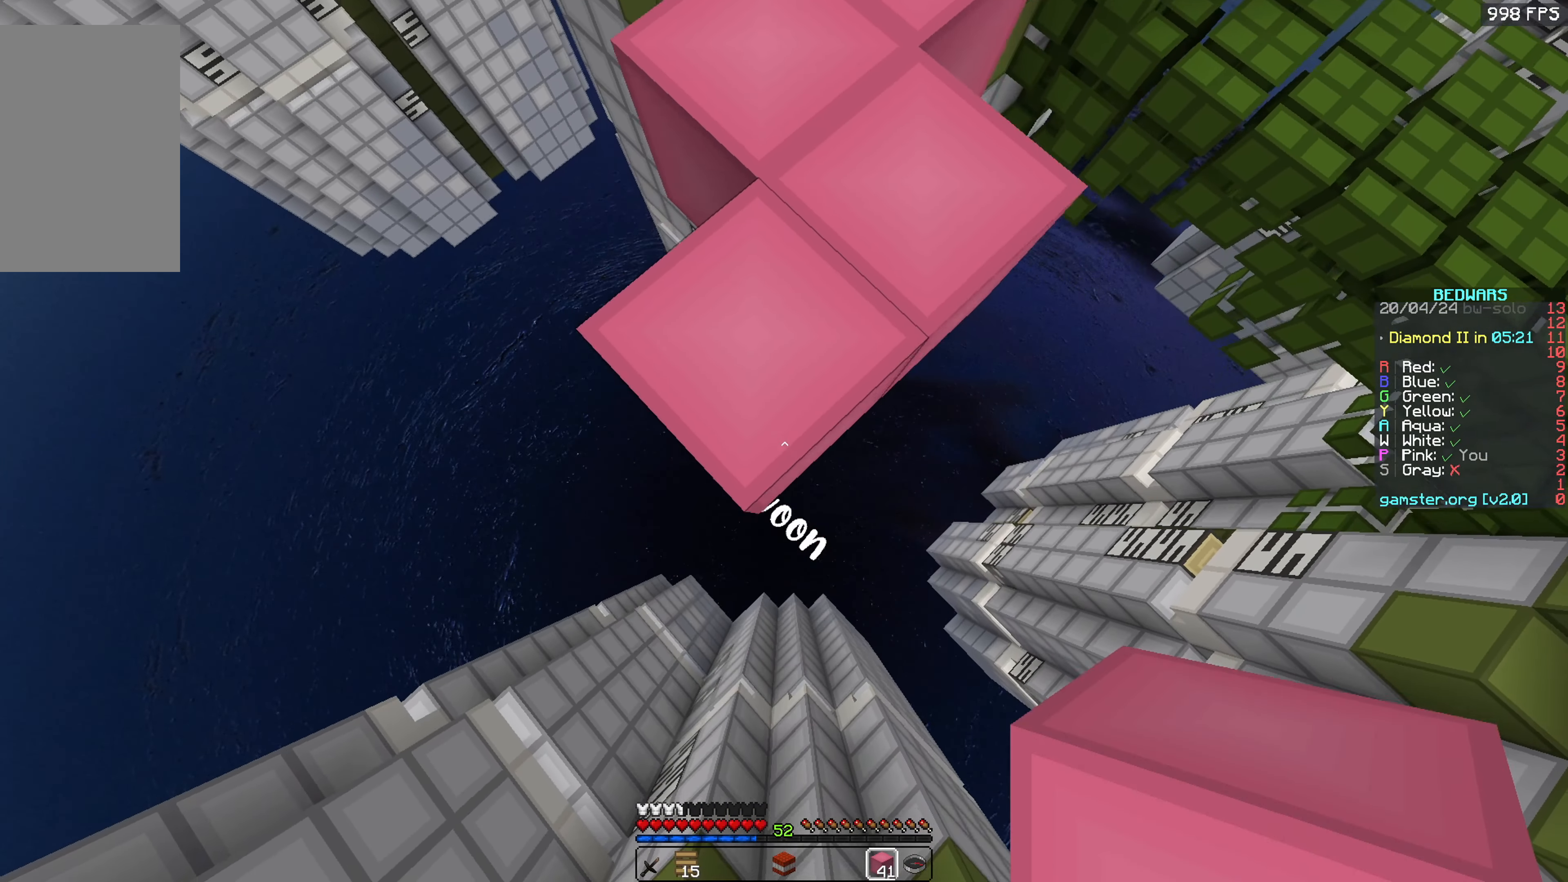
{"keys": ["a"], "mouse": [], "events": [[400, "mouse_right", "up"], [433, "a", "down"], [450, "s", "up"]]}
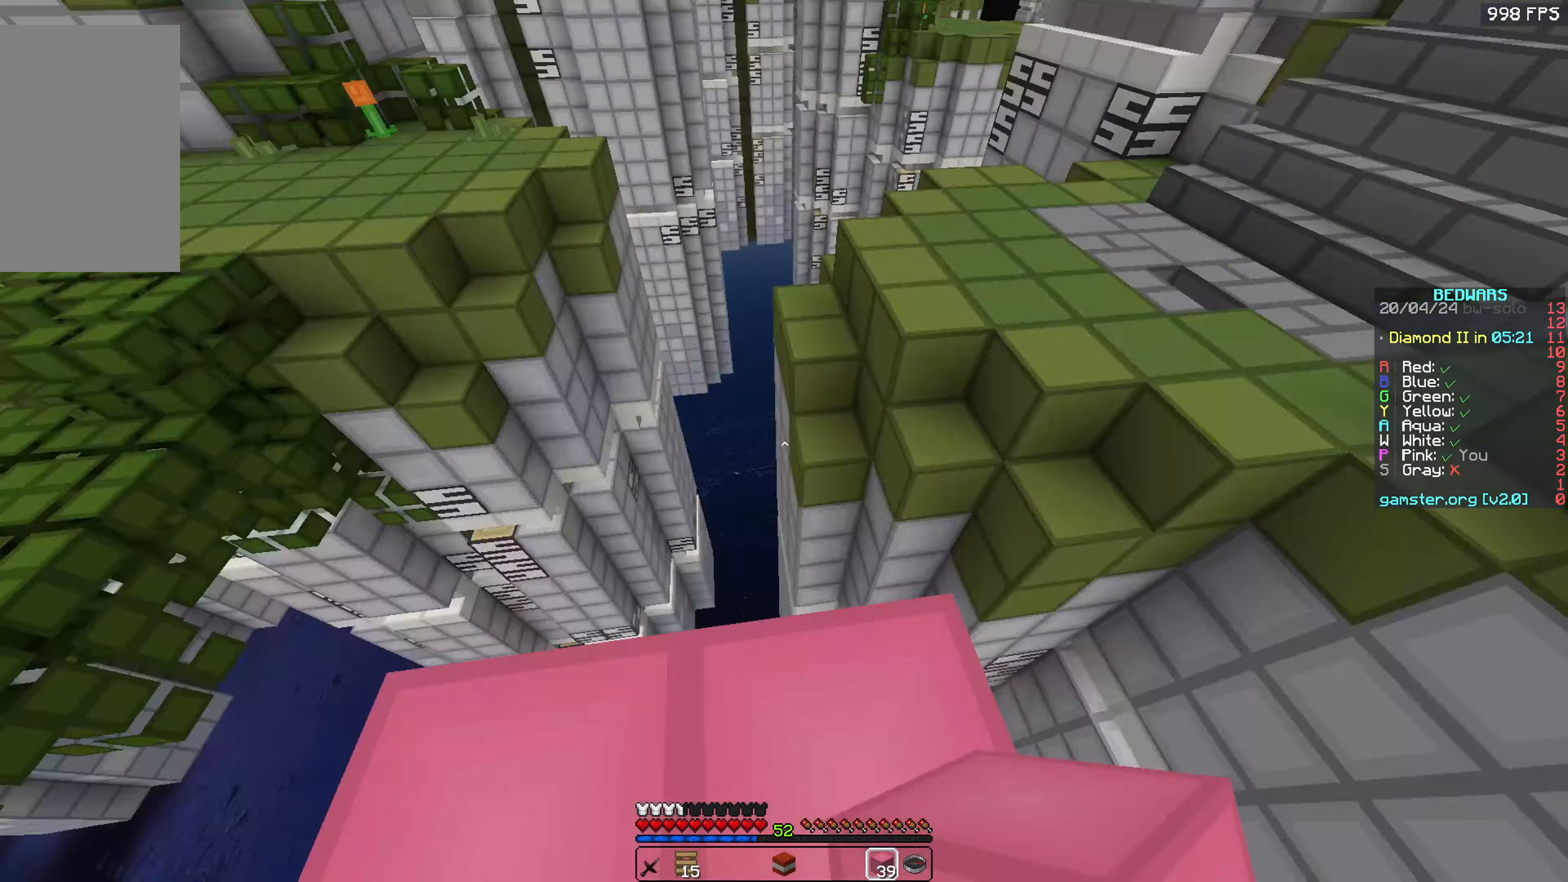
{"keys": ["space", "w"], "mouse": [], "events": [[50, "a", "up"], [117, "mouse_left", "down"], [183, "w", "down"], [317, "mouse_left", "up"], [383, "space", "down"]]}
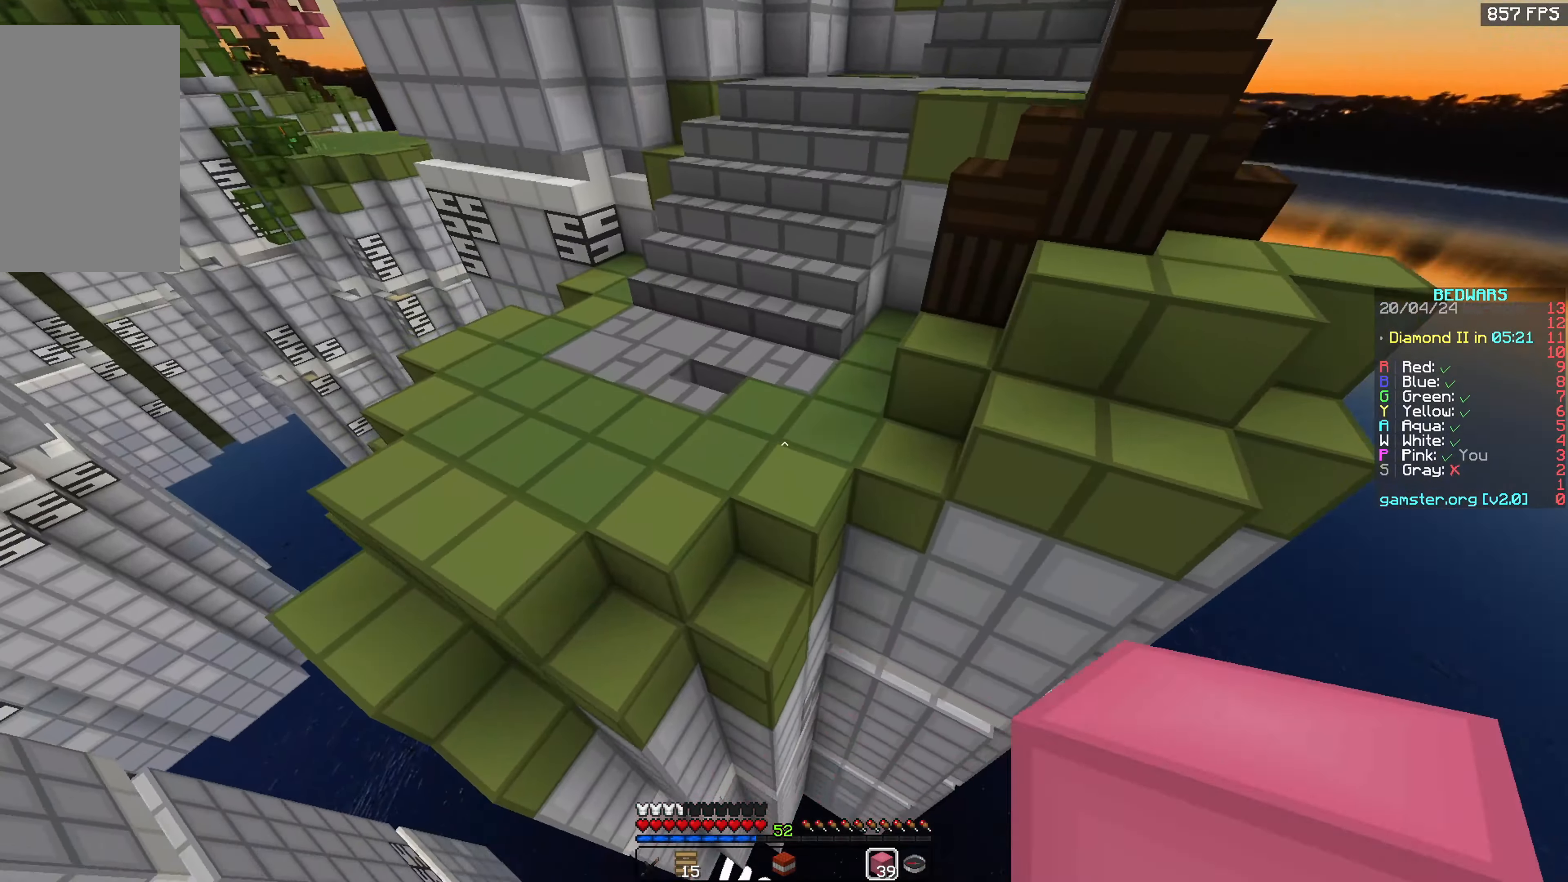
{"keys": ["w"], "mouse": ["right"], "events": [[250, "space", "up"], [383, "mouse_right", "down"]]}
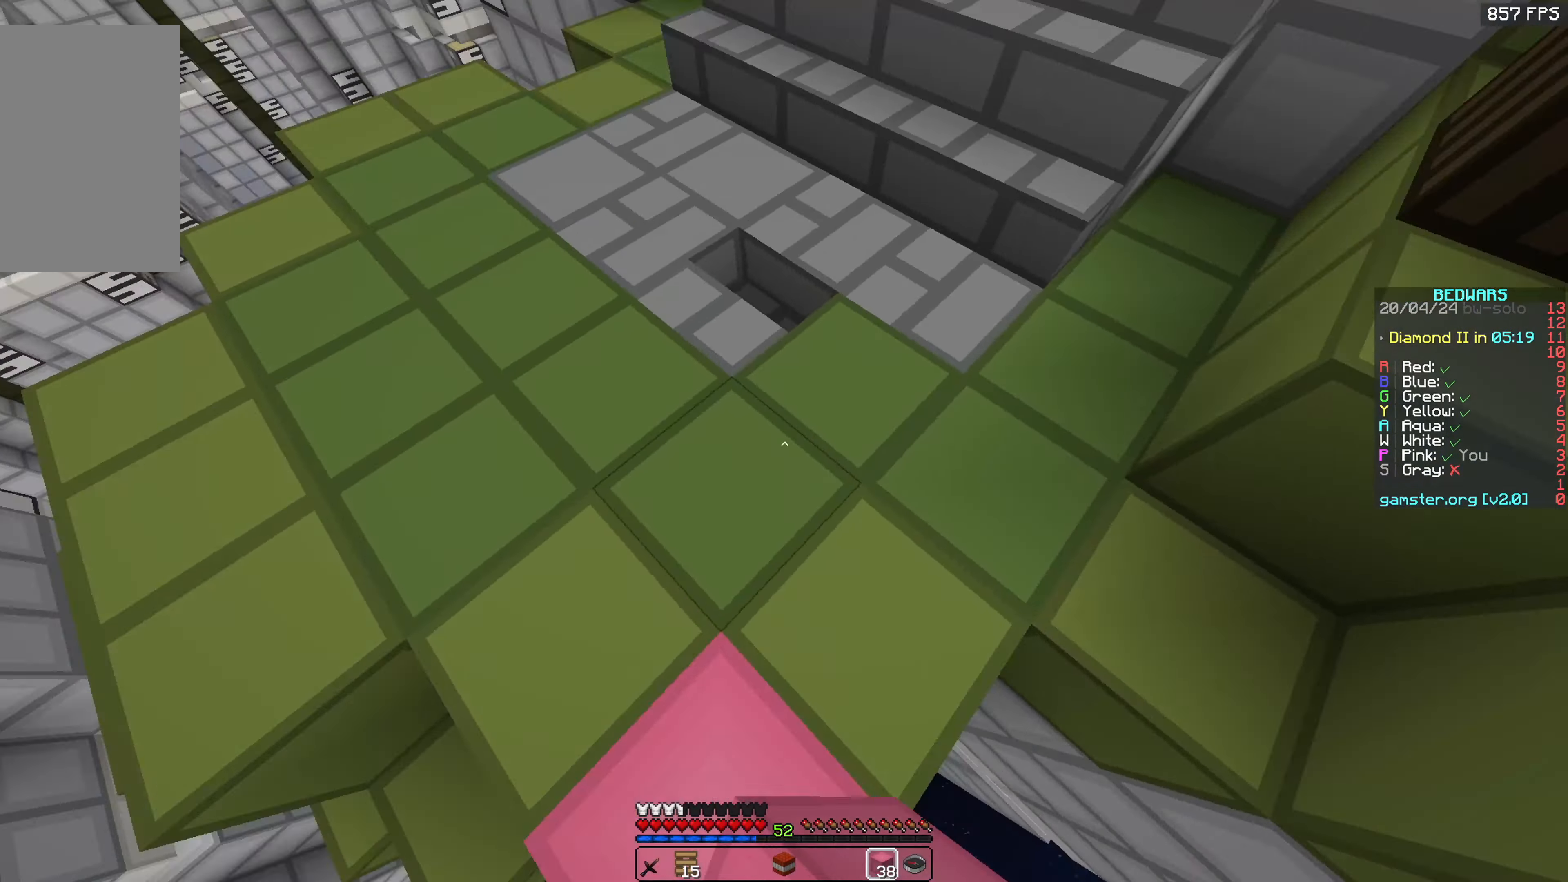
{"keys": ["w"], "mouse": [], "events": [[50, "mouse_right", "up"]]}
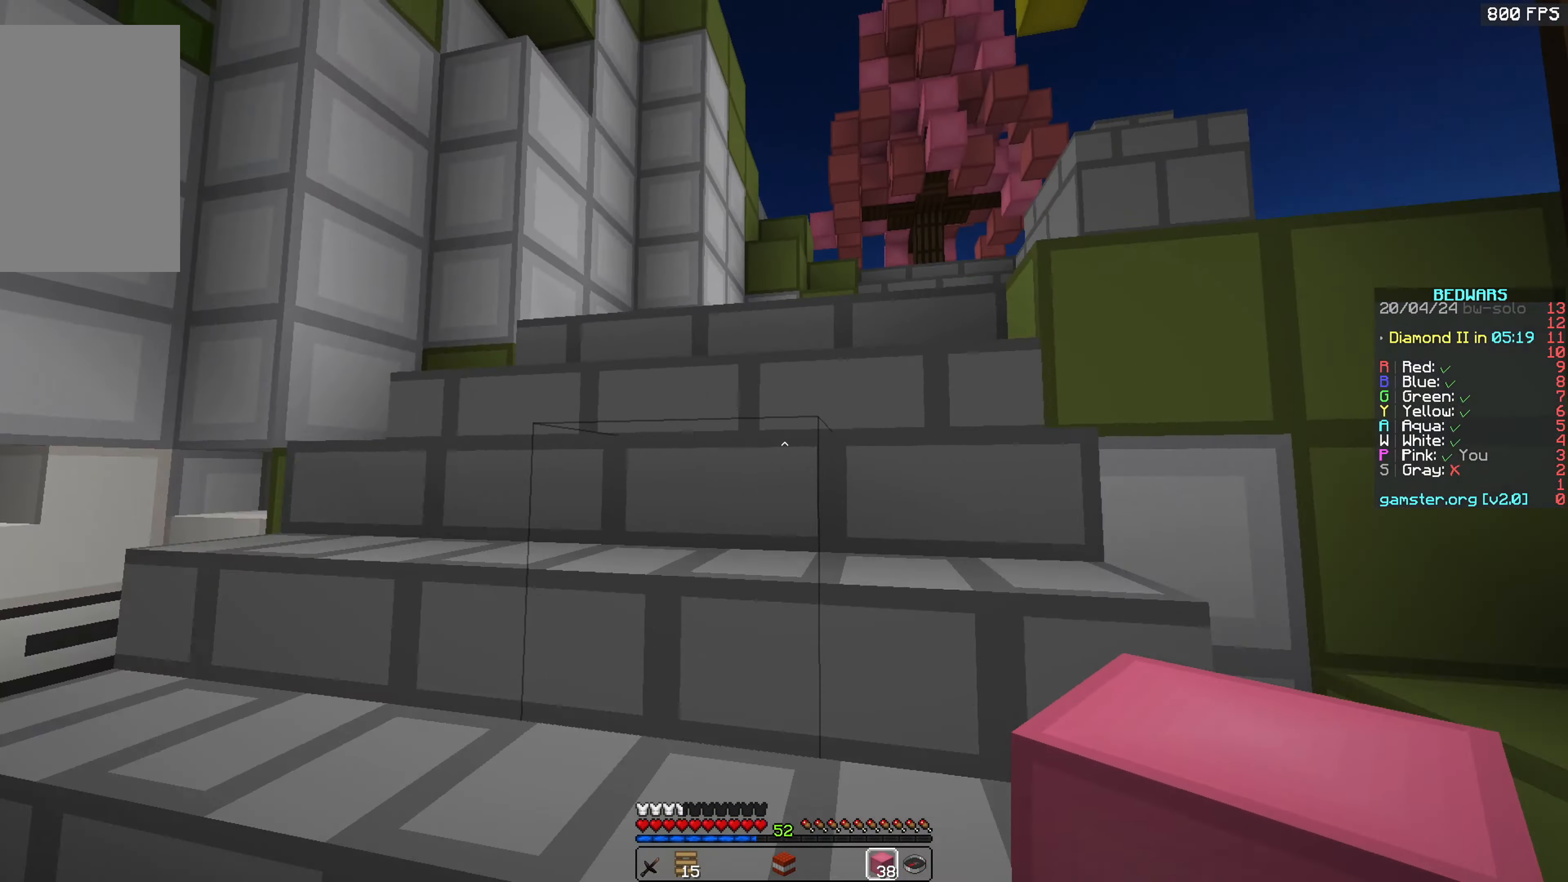
{"keys": ["space", "w"], "mouse": [], "events": [[34, "space", "down"], [200, "space", "up"], [234, "space", "down"], [350, "space", "up"], [434, "space", "down"]]}
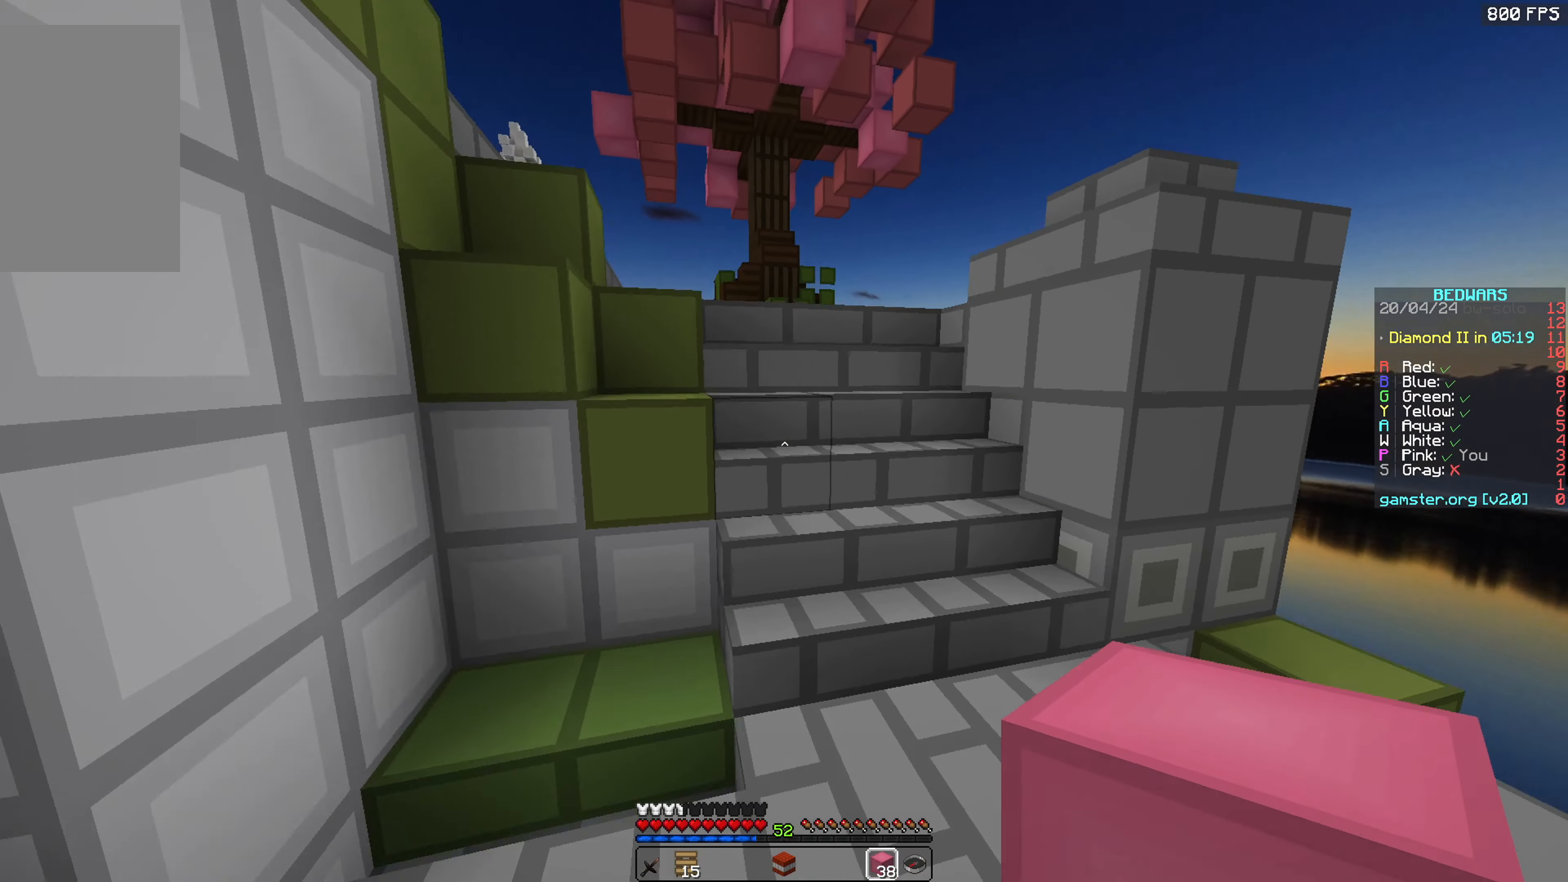
{"keys": ["d", "w"], "mouse": [], "events": [[200, "space", "up"], [384, "d", "down"]]}
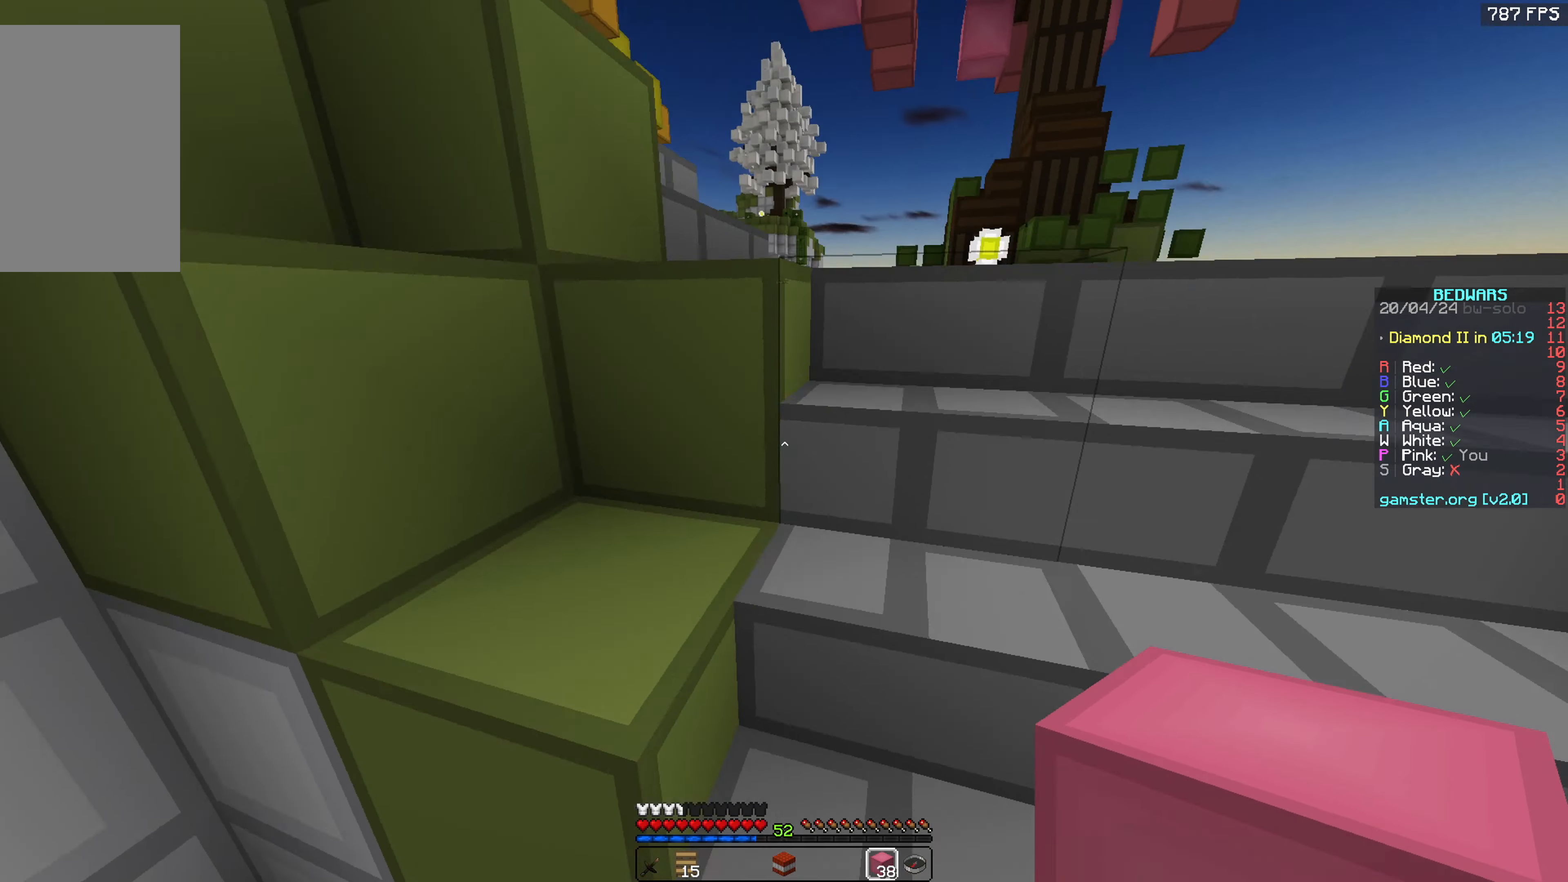
{"keys": ["space", "w"], "mouse": [], "events": [[134, "space", "down"], [300, "space", "up"], [334, "space", "down"], [400, "d", "up"]]}
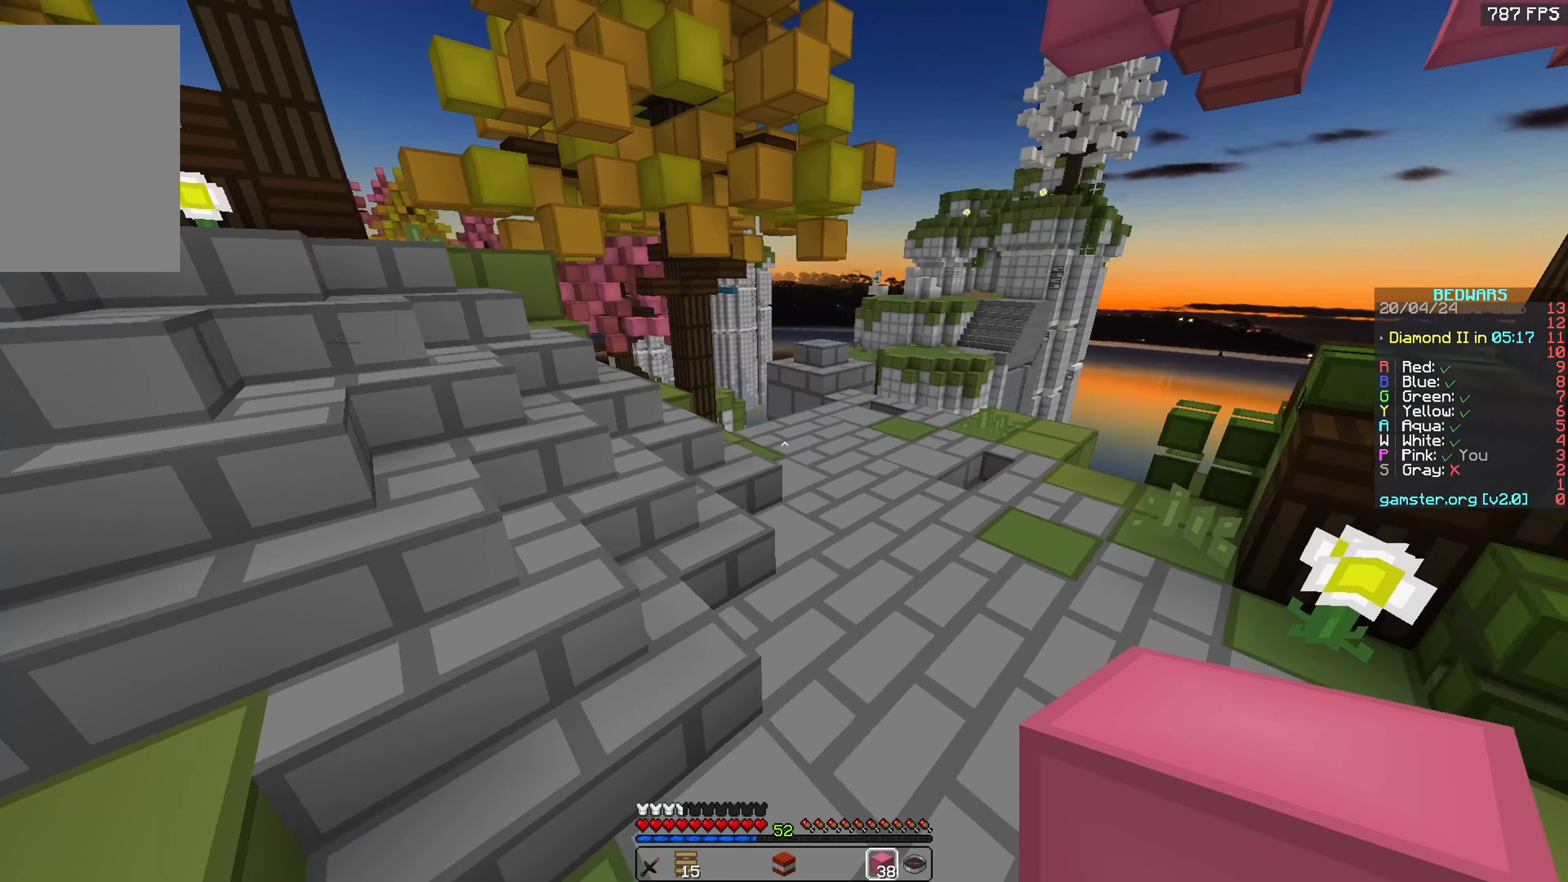
{"keys": ["space", "w"], "mouse": [], "events": [[134, "space", "up"], [234, "d", "down"], [334, "space", "down"], [400, "d", "up"]]}
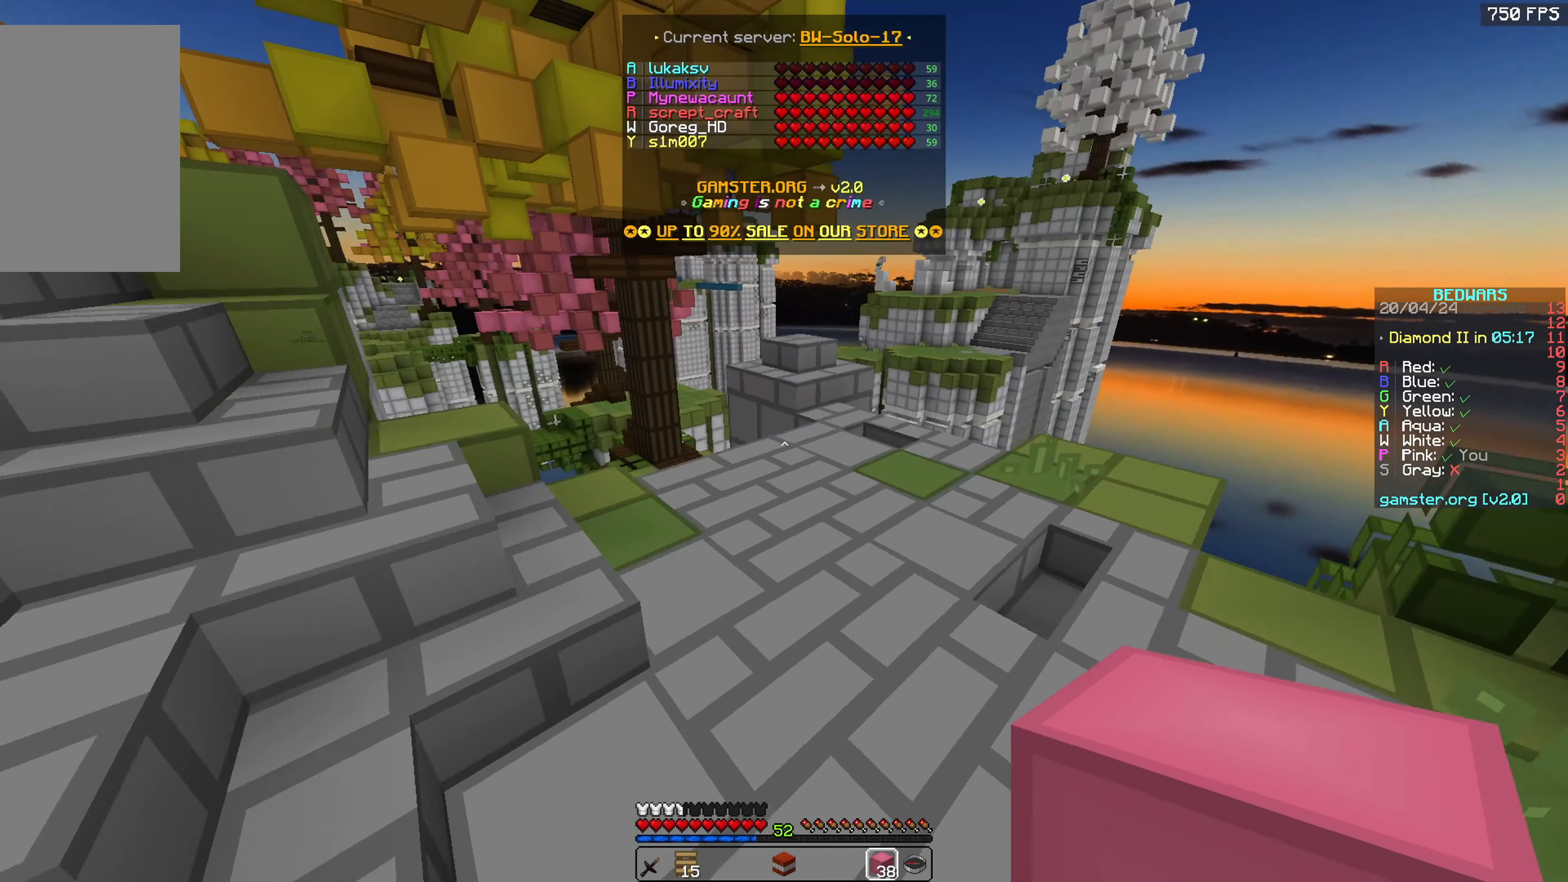
{"keys": ["w"], "mouse": [], "events": [[117, "mouse_left", "down"], [150, "space", "up"], [417, "mouse_left", "up"]]}
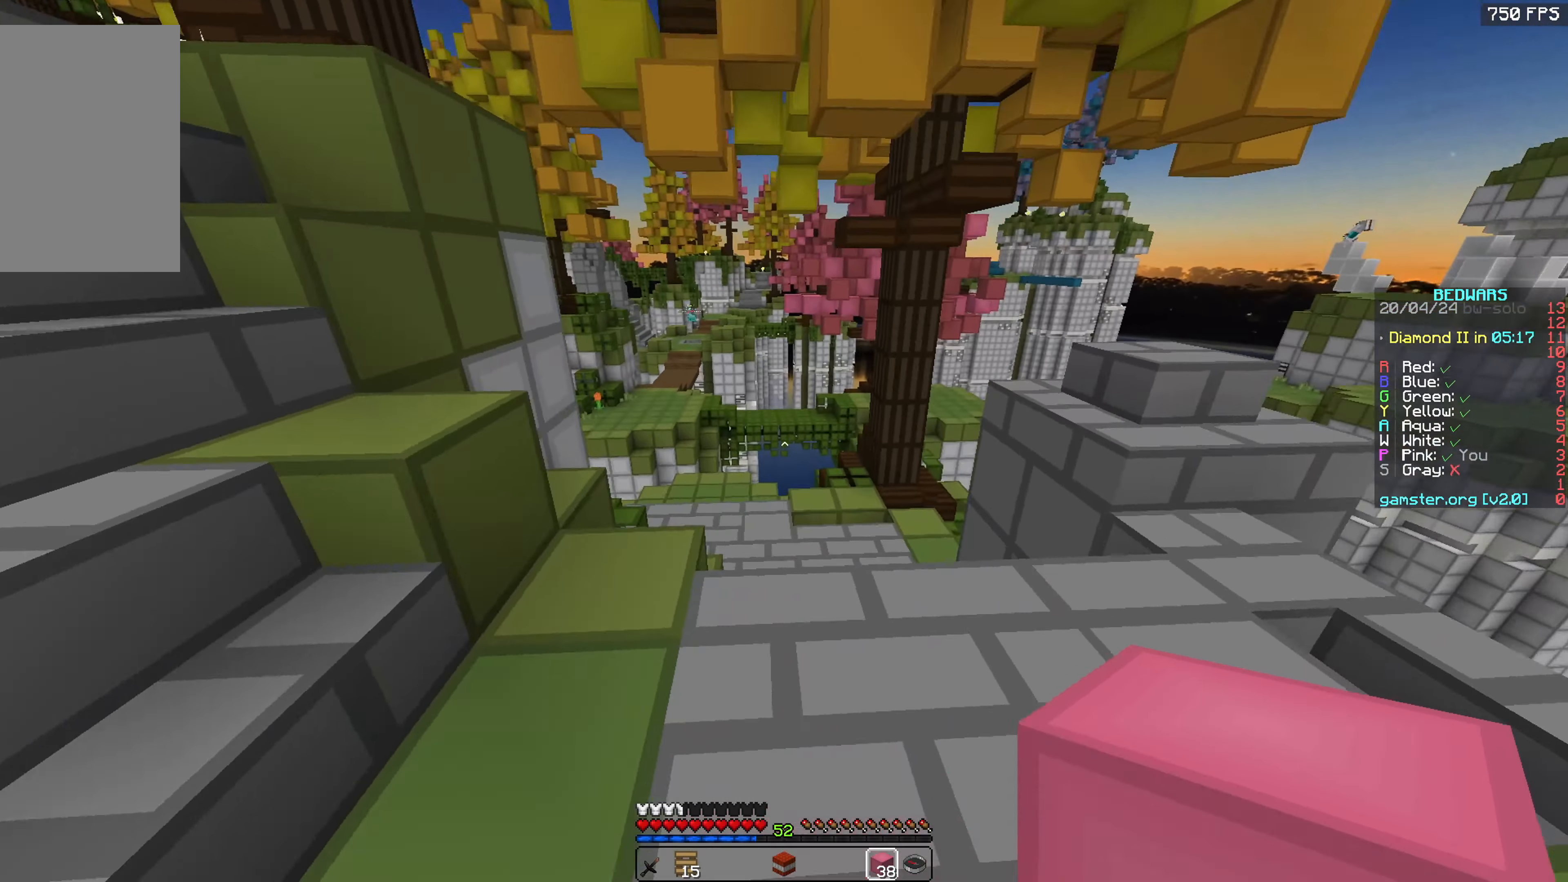
{"keys": ["w"], "mouse": ["left"], "events": [[84, "mouse_left", "down"], [267, "mouse_left", "up"], [384, "mouse_left", "down"]]}
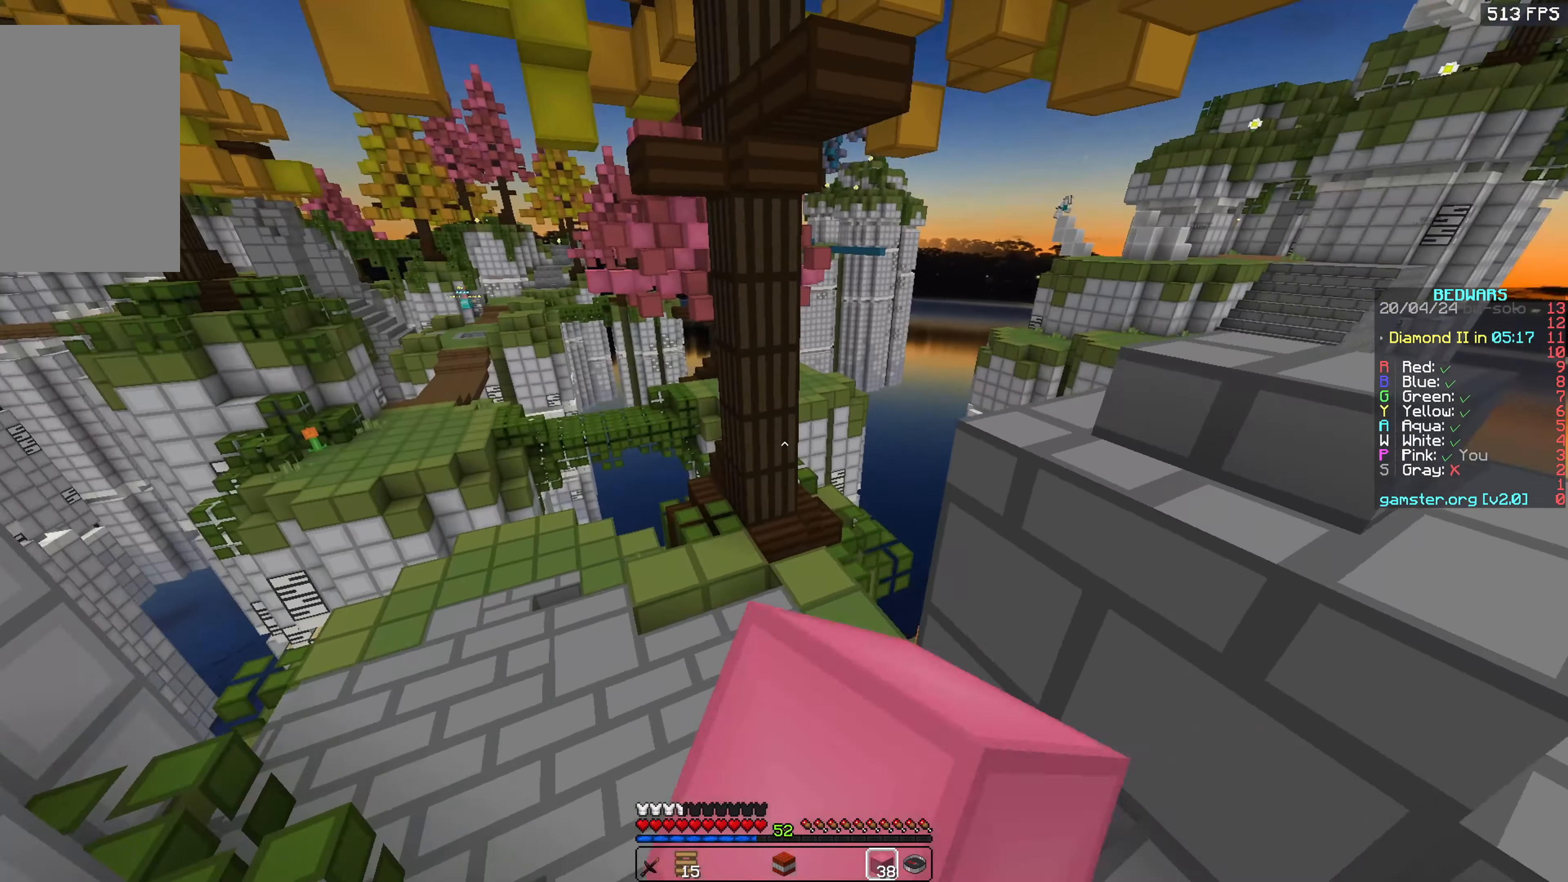
{"keys": ["w"], "mouse": ["left"], "events": [[117, "mouse_left", "up"], [134, "a", "down"], [184, "mouse_left", "down"], [300, "a", "up"], [367, "mouse_left", "up"], [434, "mouse_left", "down"]]}
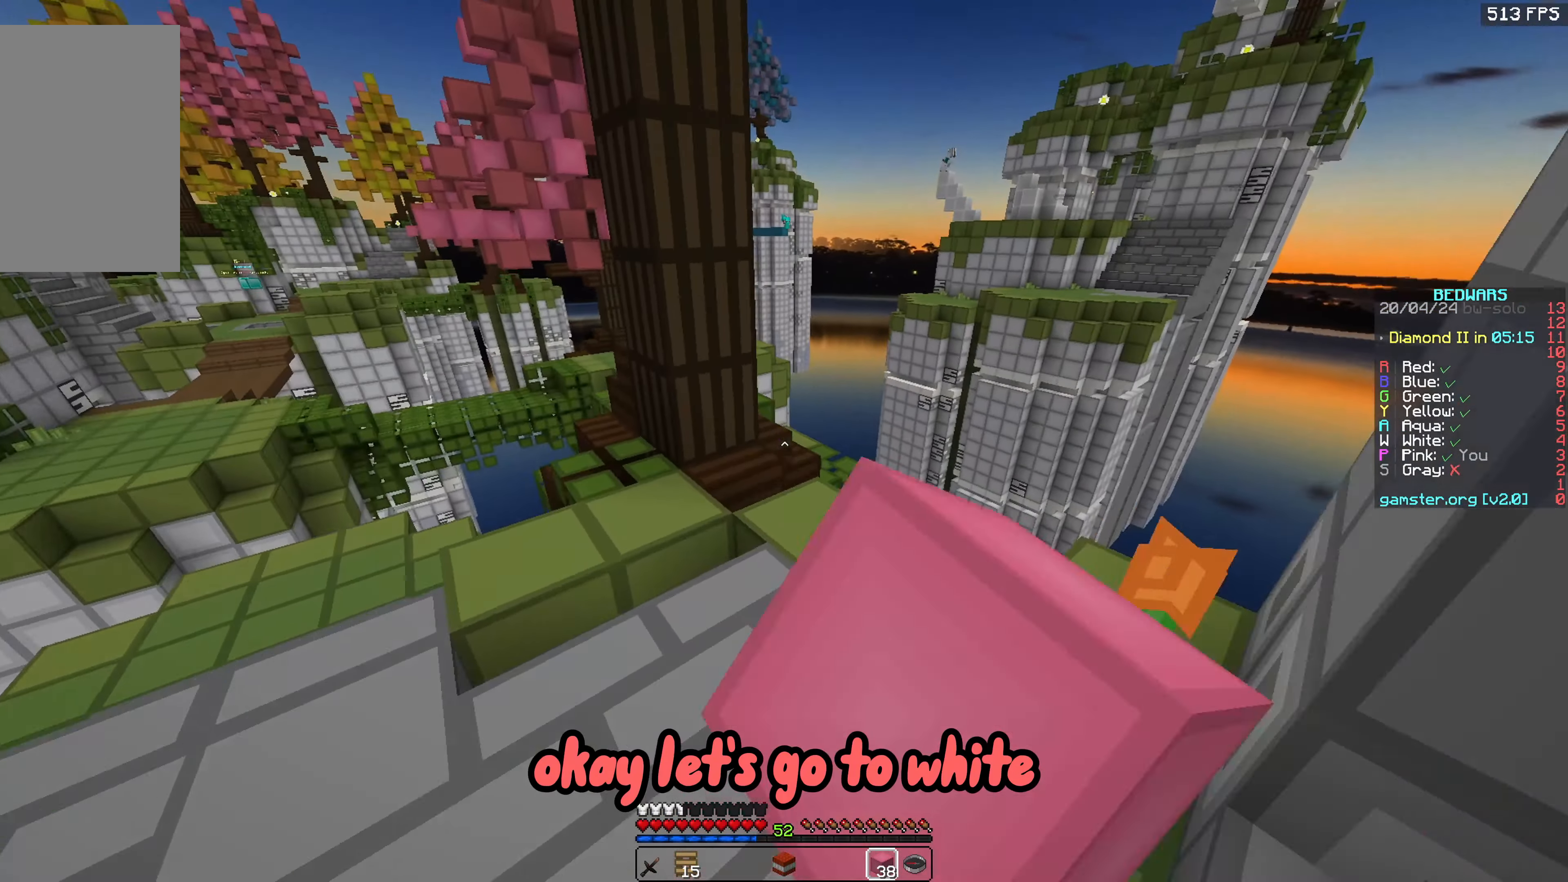
{"keys": ["d", "w"], "mouse": [], "events": [[34, "space", "down"], [167, "mouse_left", "up"], [234, "mouse_left", "down"], [284, "d", "down"], [400, "mouse_left", "up"], [400, "space", "up"]]}
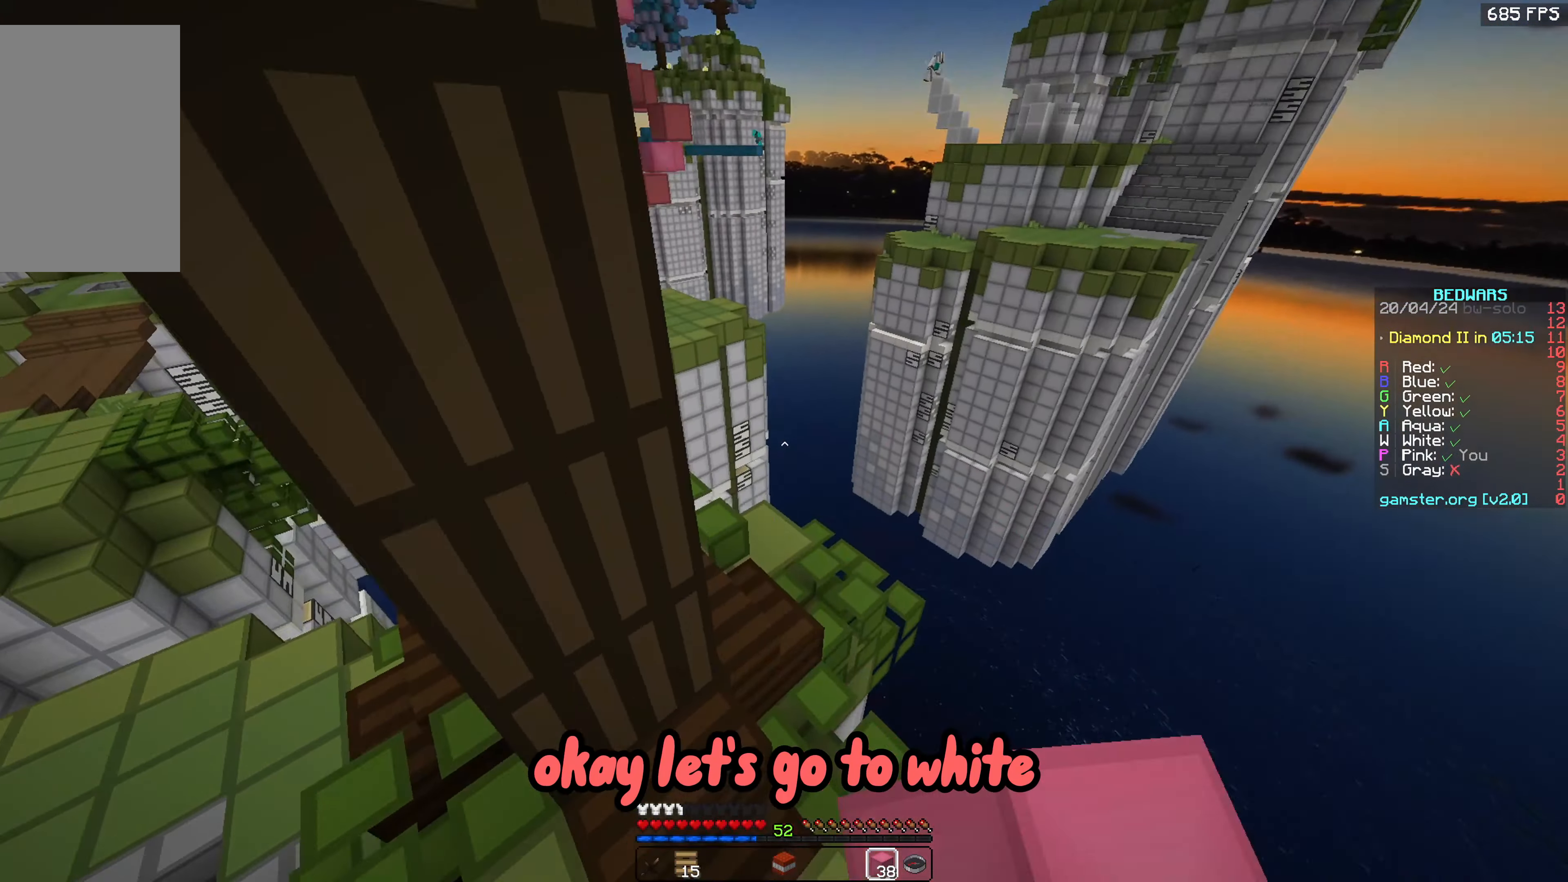
{"keys": ["d", "w"], "mouse": [], "events": [[34, "mouse_left", "down"], [100, "d", "up"], [217, "mouse_left", "up"], [484, "d", "down"]]}
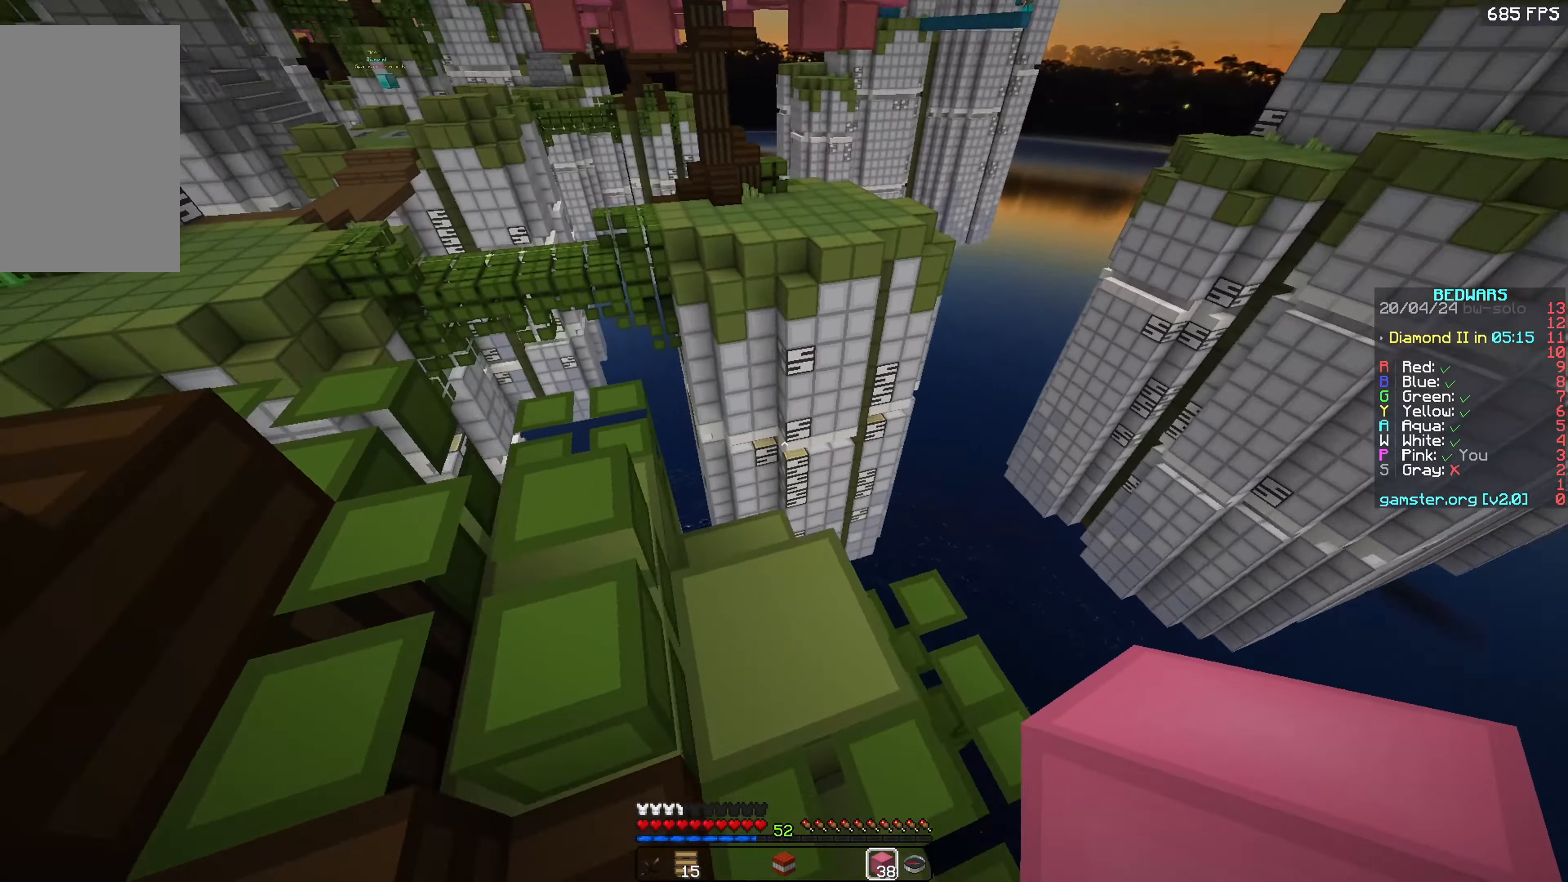
{"keys": ["d"], "mouse": [], "events": [[350, "w", "up"]]}
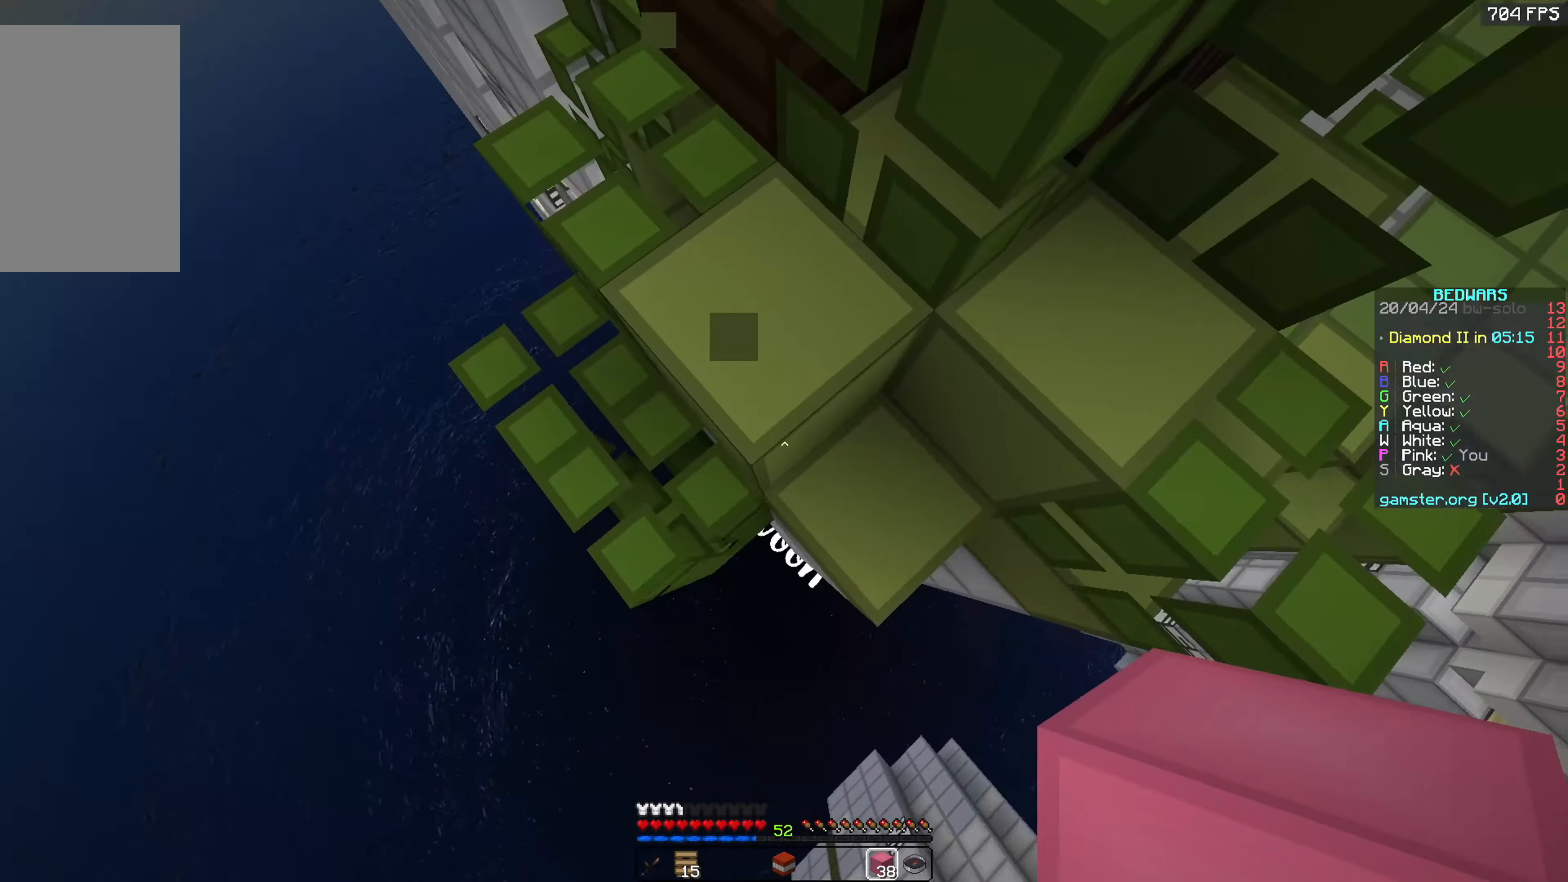
{"keys": ["d", "s"], "mouse": ["right"], "events": [[33, "s", "down"], [383, "mouse_right", "down"]]}
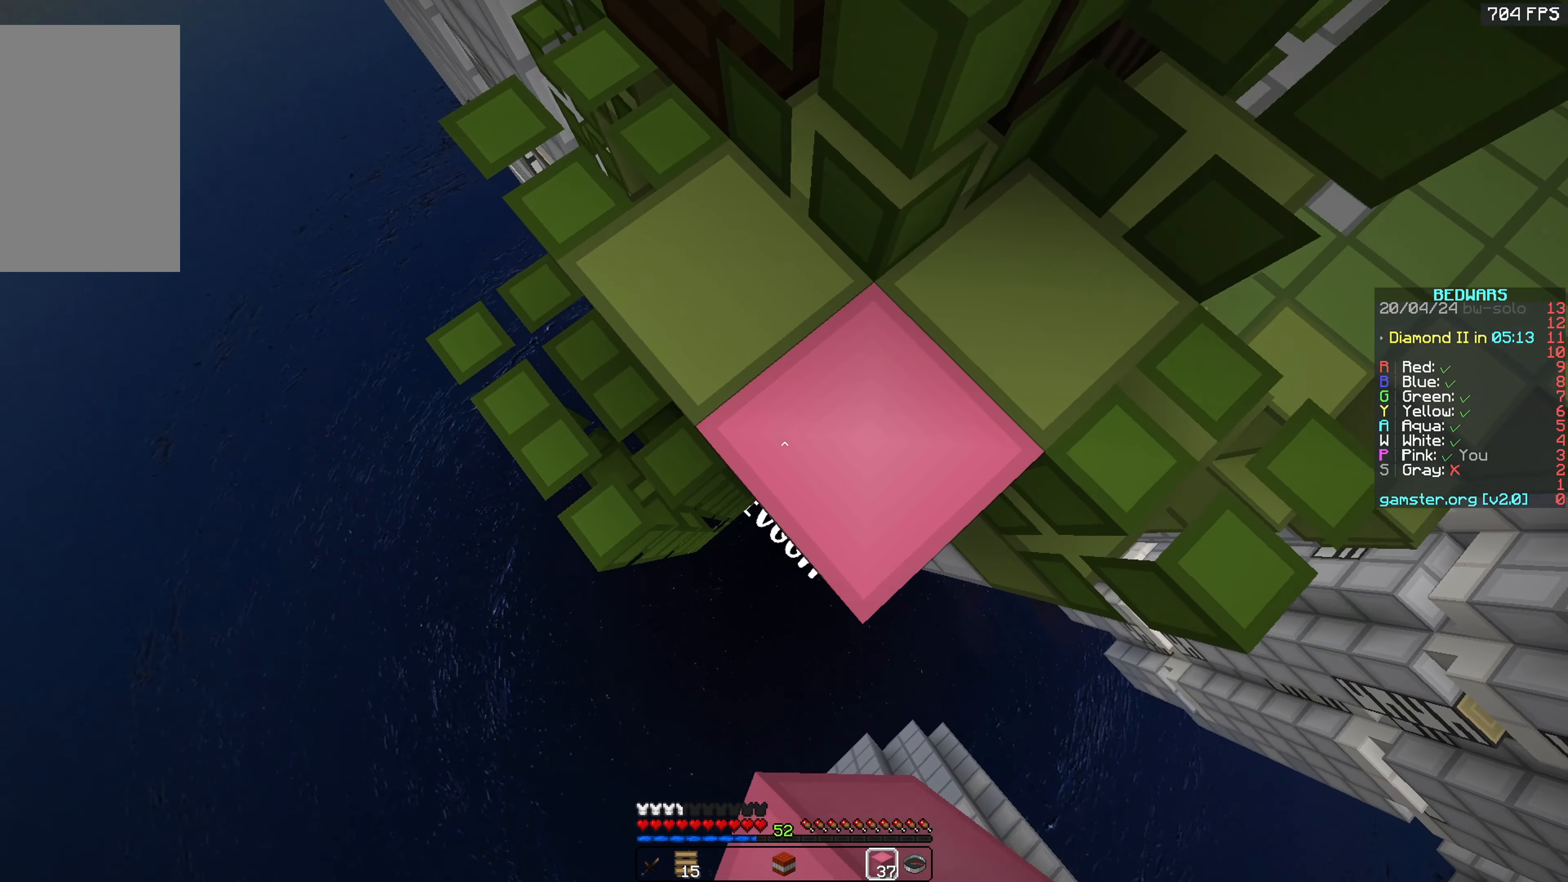
{"keys": ["d", "s"], "mouse": [], "events": [[100, "mouse_right", "up"], [333, "mouse_right", "down"], [500, "mouse_right", "up"]]}
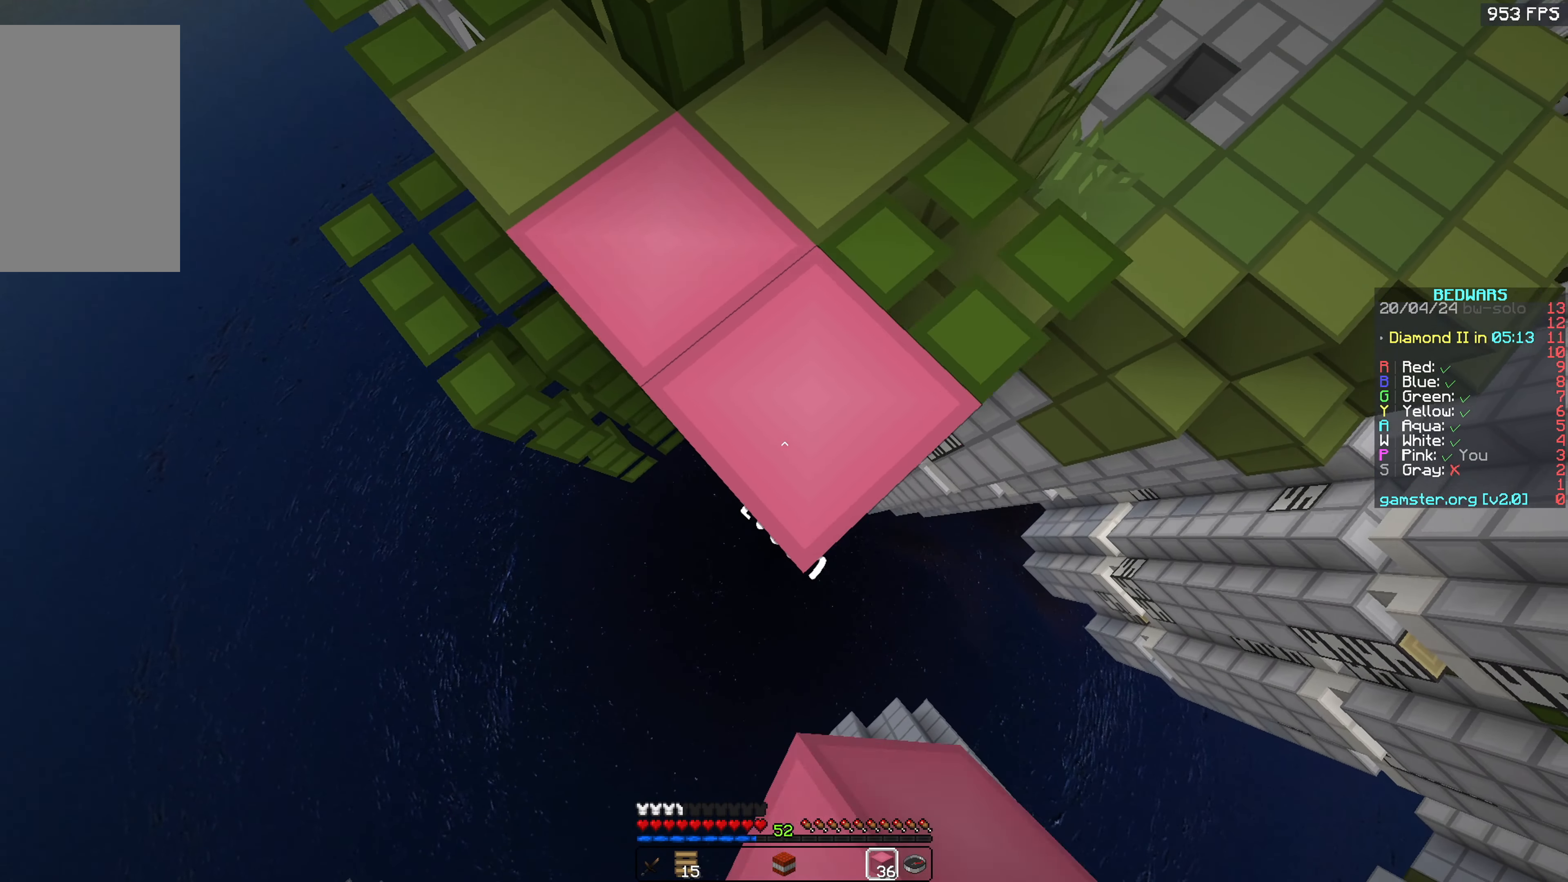
{"keys": ["d", "s"], "mouse": [], "events": [[183, "mouse_right", "down"], [350, "mouse_right", "up"]]}
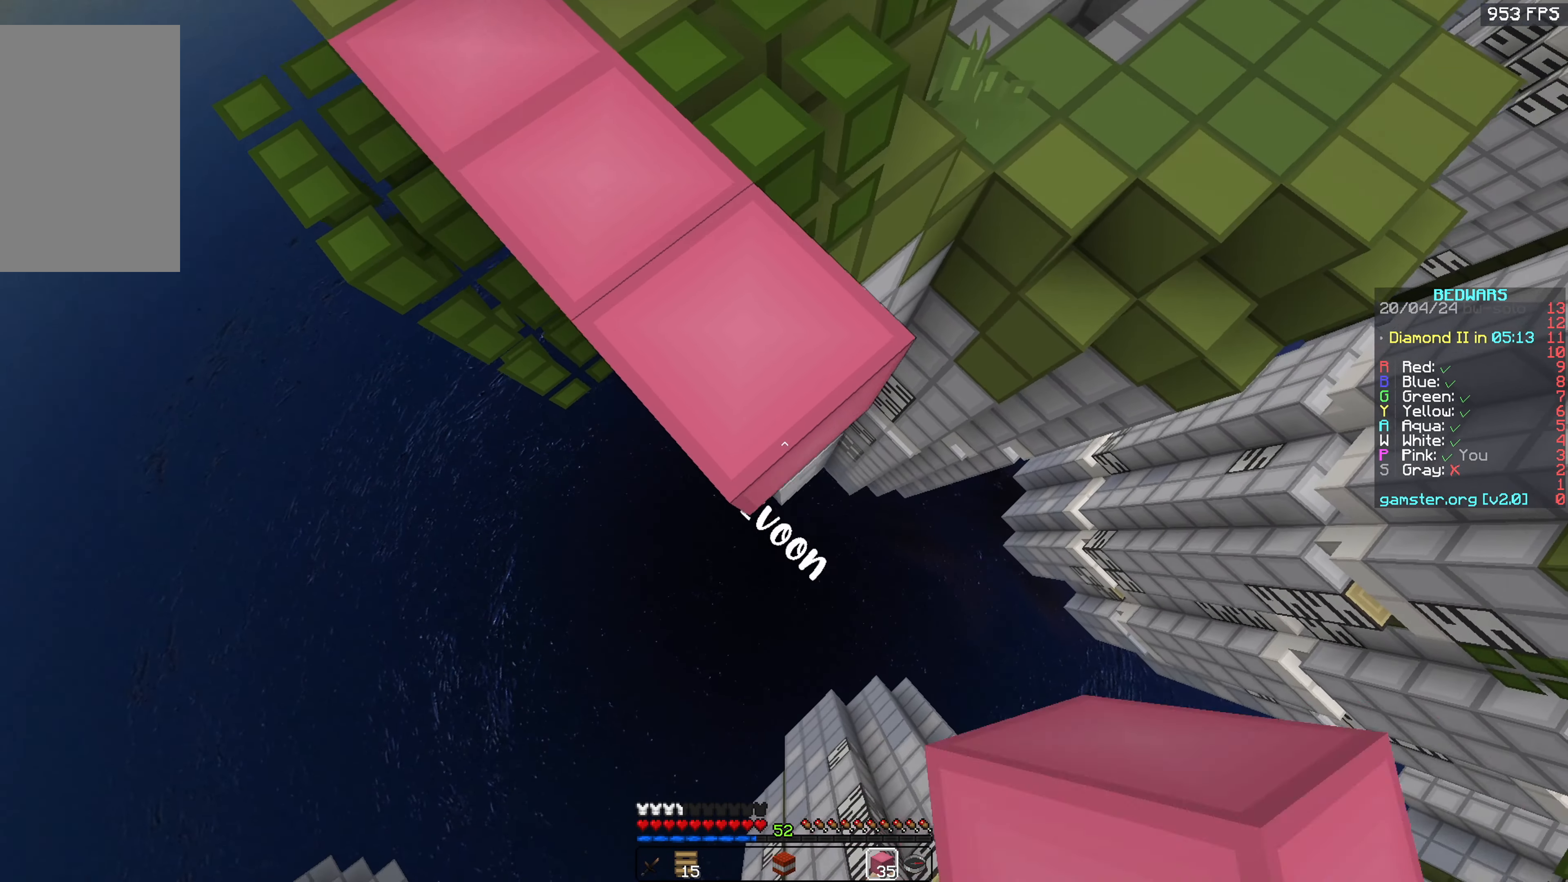
{"keys": ["d", "s"], "mouse": ["right"], "events": [[116, "mouse_right", "down"], [250, "mouse_right", "up"], [500, "mouse_right", "down"]]}
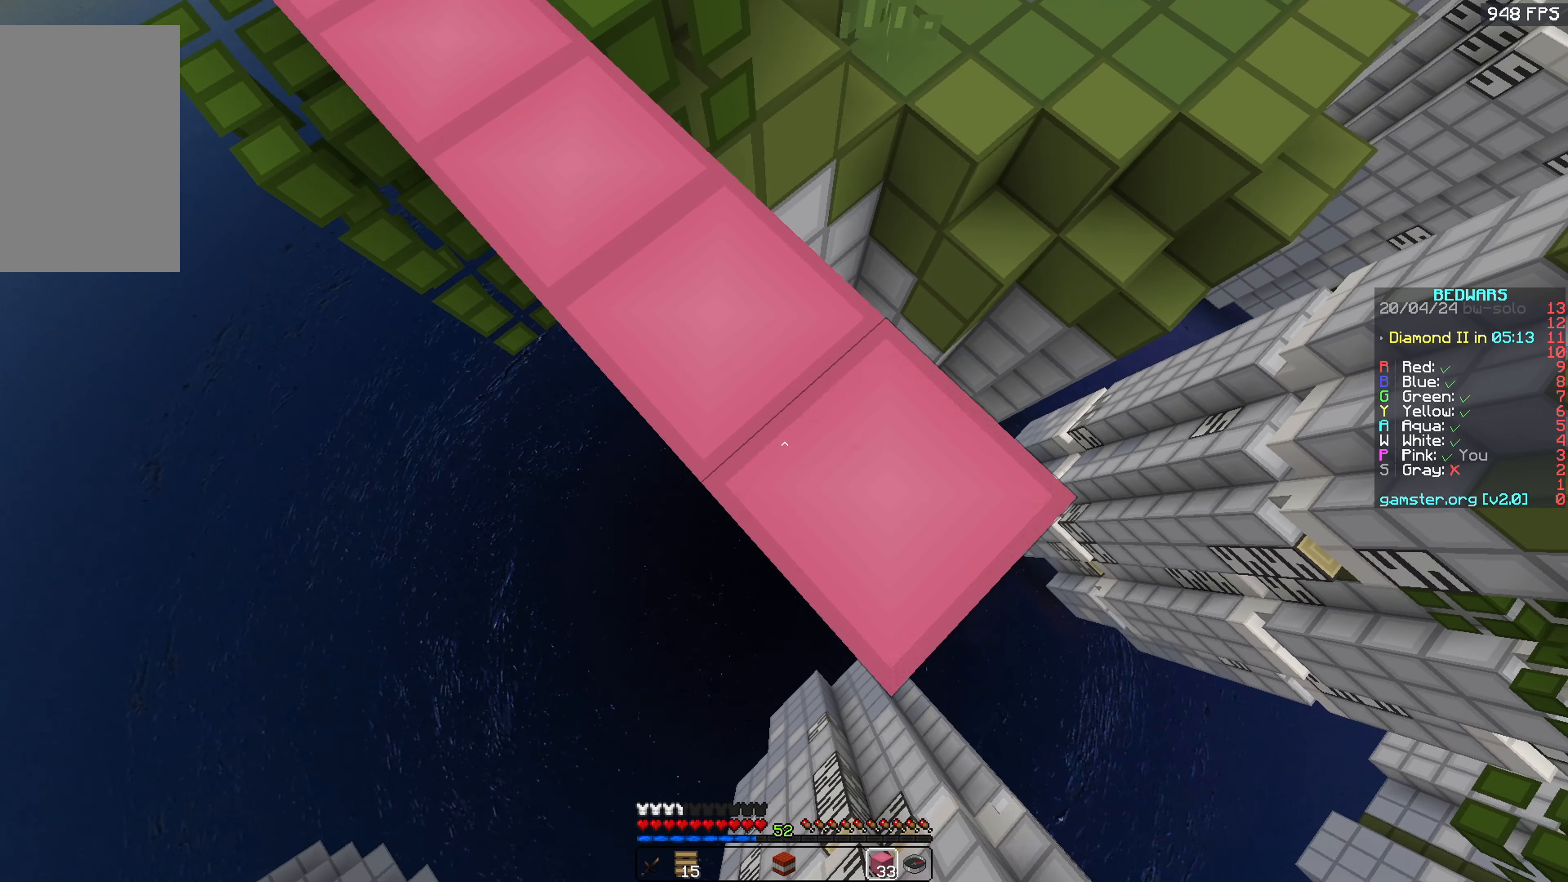
{"keys": [], "mouse": ["right"], "events": [[150, "mouse_right", "up"], [333, "mouse_right", "down"], [450, "s", "up"], [483, "d", "up"]]}
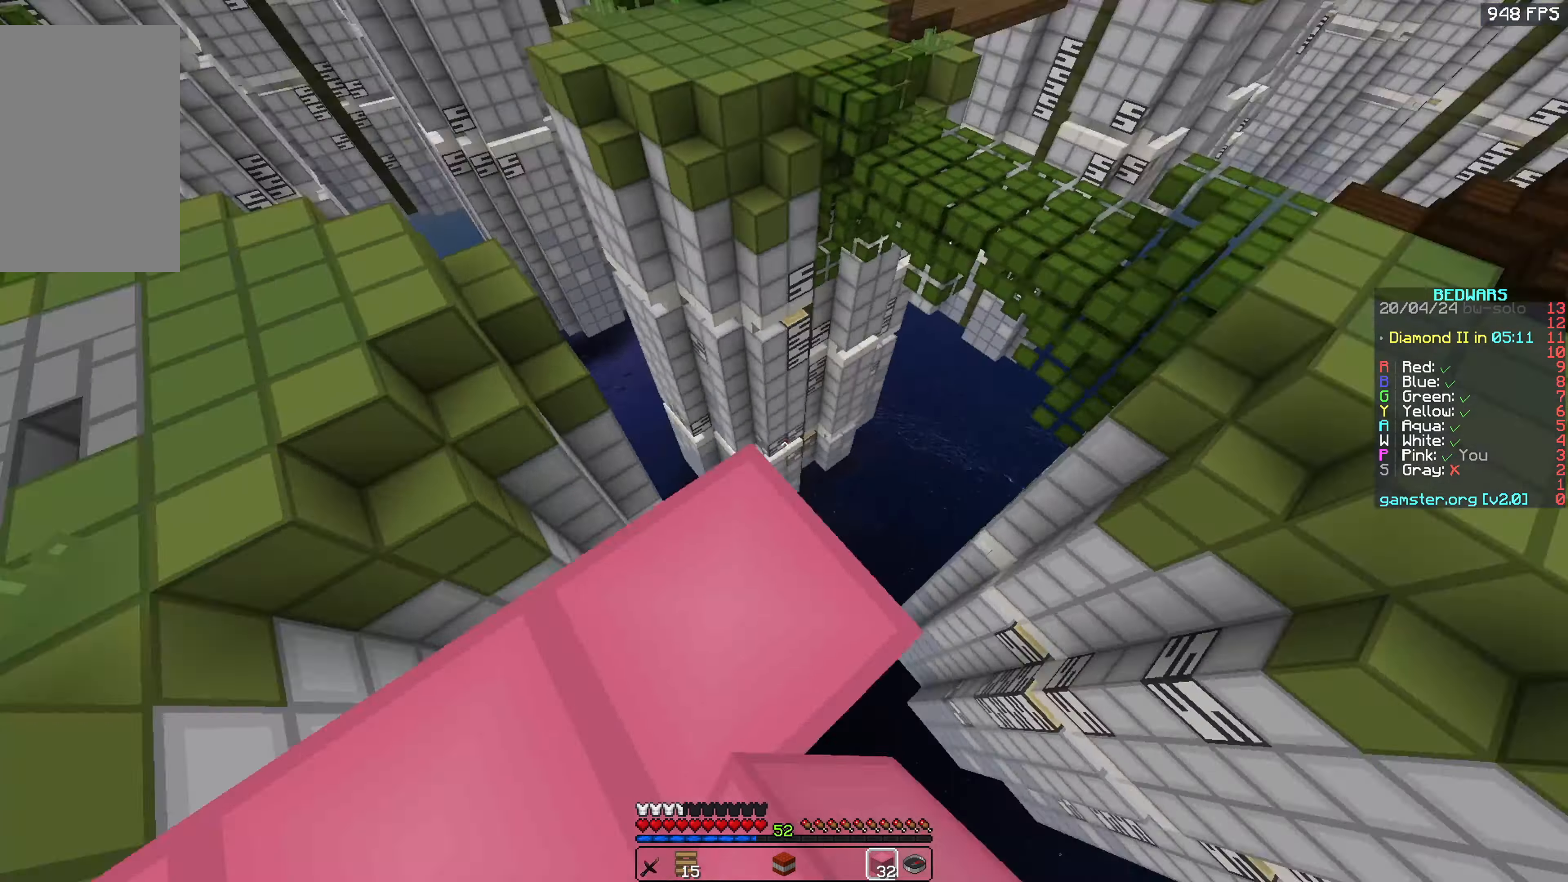
{"keys": ["space", "w"], "mouse": [], "events": [[16, "mouse_right", "up"], [183, "mouse_left", "down"], [233, "w", "down"], [333, "space", "down"], [350, "mouse_left", "up"]]}
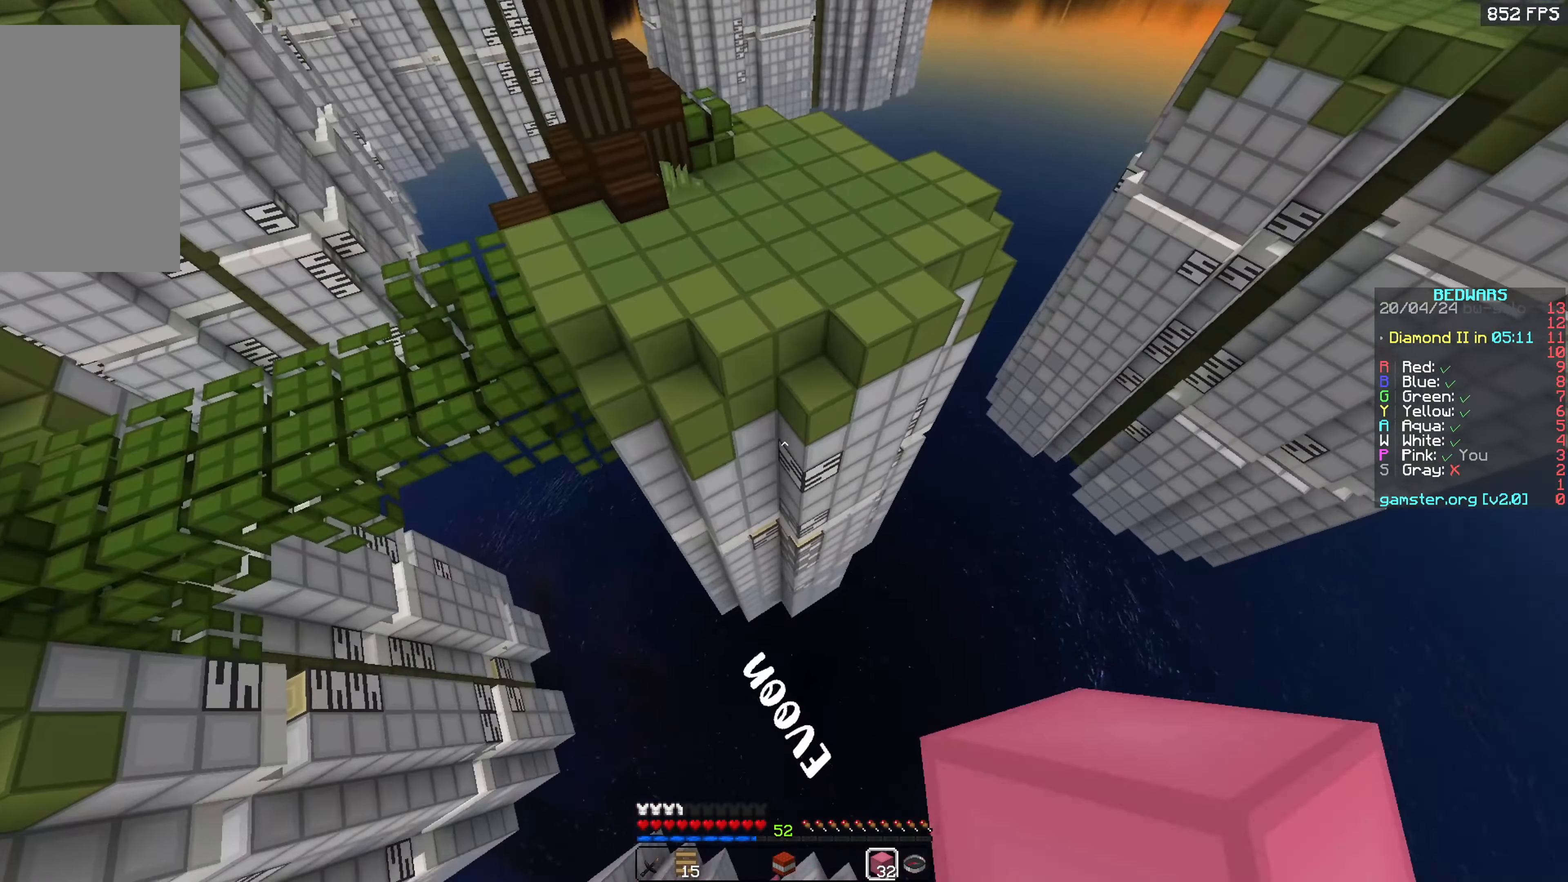
{"keys": ["w"], "mouse": [], "events": [[183, "space", "up"]]}
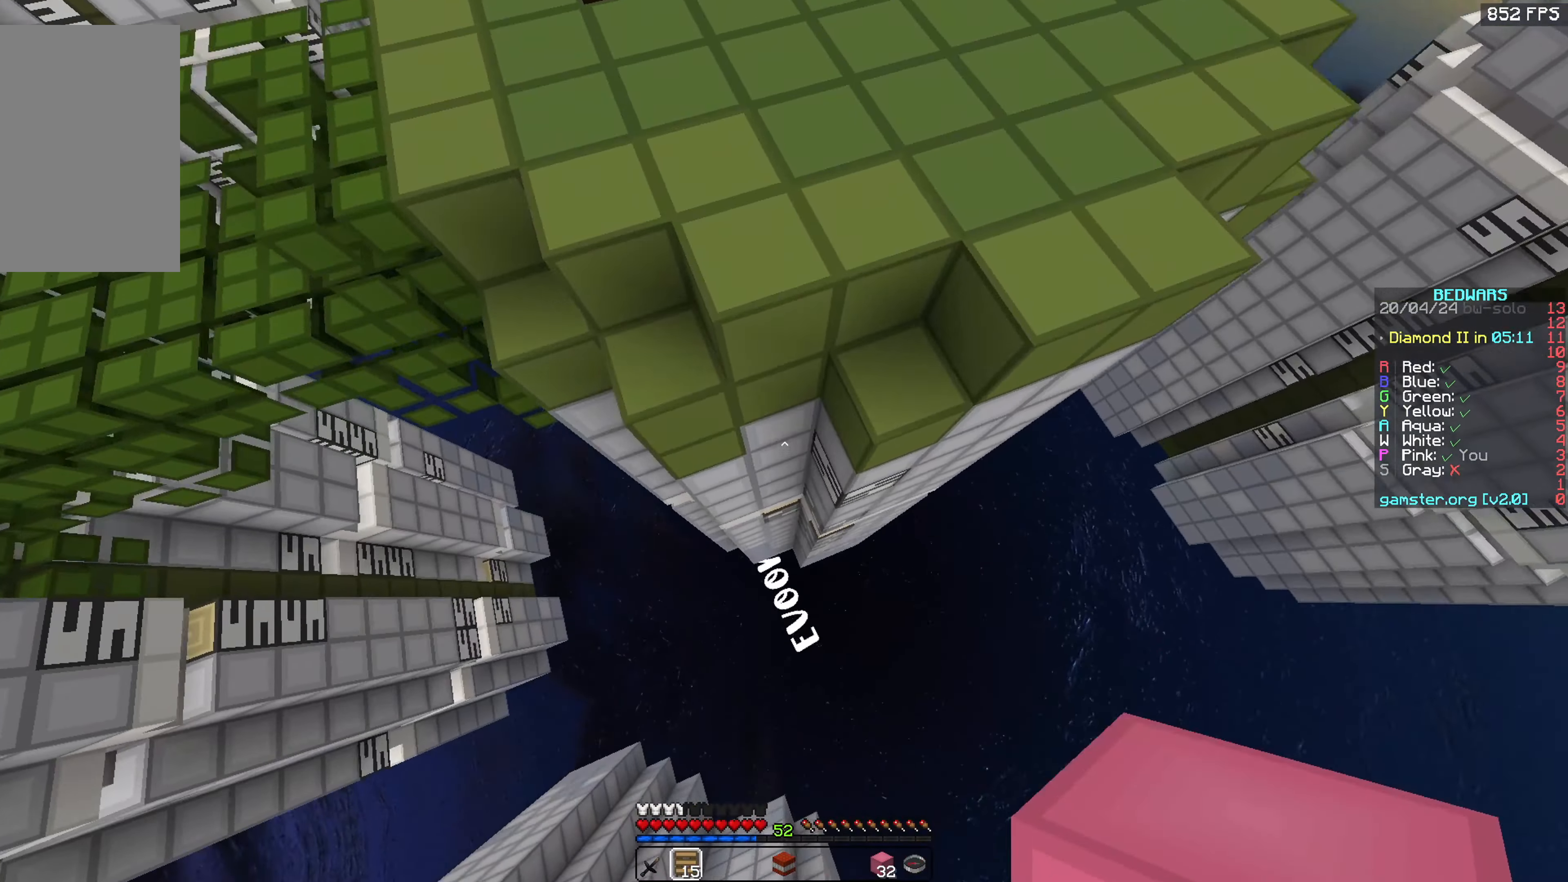
{"keys": ["w"], "mouse": [], "events": [[133, "mouse_right", "down"], [450, "mouse_right", "up"]]}
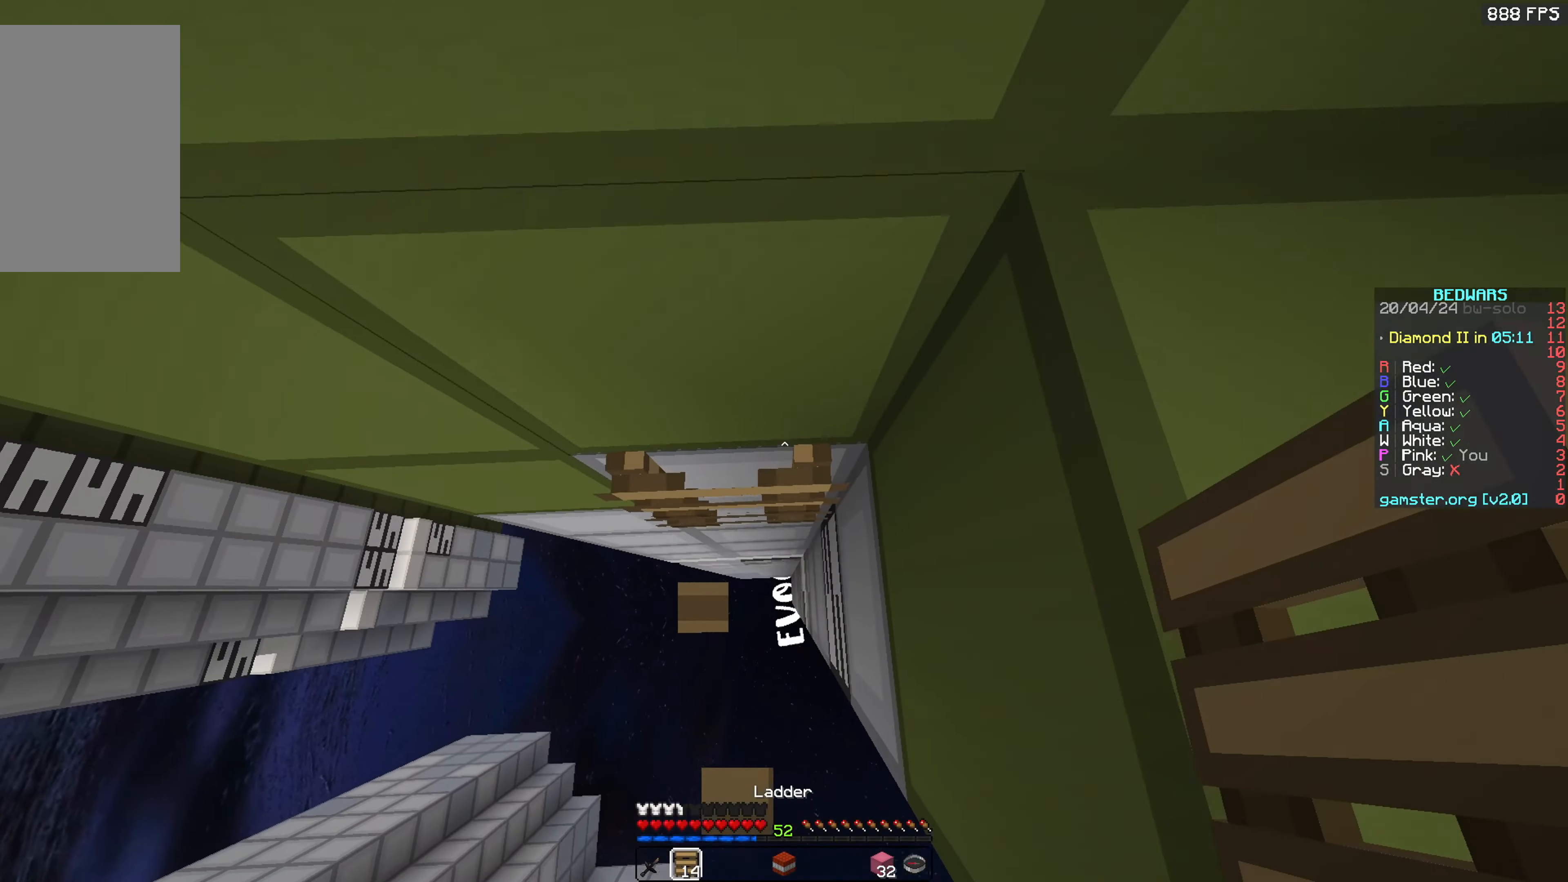
{"keys": ["d", "space", "w"], "mouse": [], "events": [[233, "space", "down"], [433, "d", "down"]]}